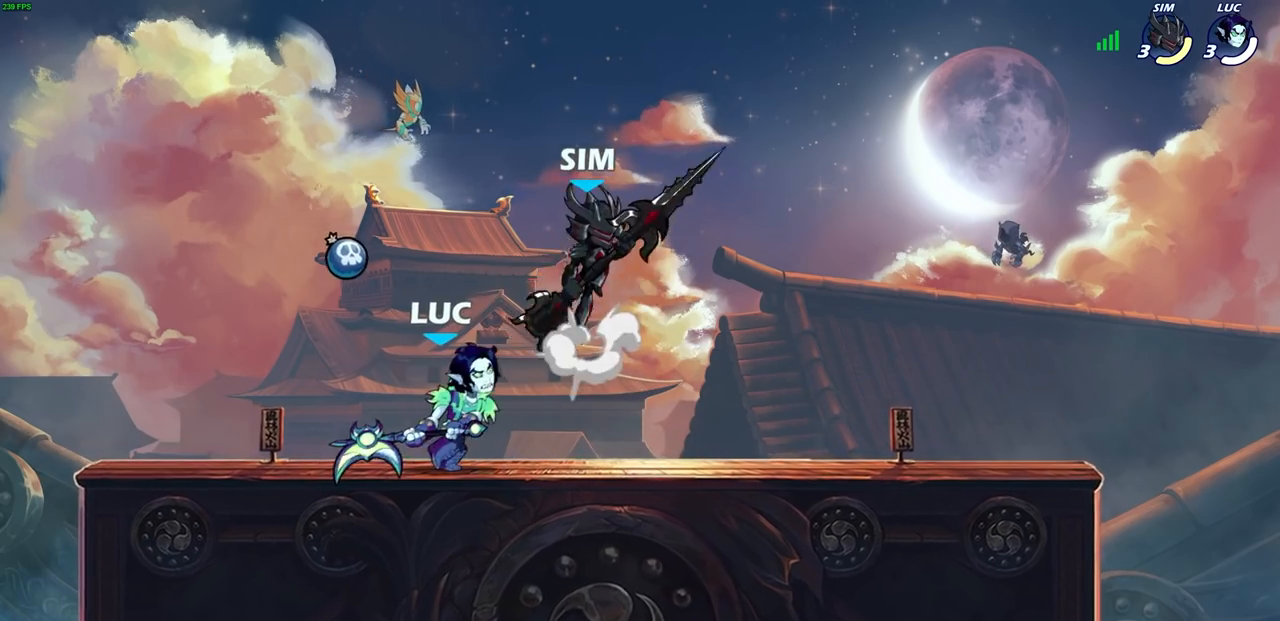
Gameplay with a controller (PlayStation layout); each line is a JSON object with the inputs held at the frame after it. "events" lists button and stick changes between this image and that frame as [ms after this image, input, new state], when the widget could be followed in between.
{"buttons": ["CROSS"], "left_stick": "up", "right_stick": "center", "events": [[33, "left_stick", "center"], [467, "CROSS", "down"], [500, "left_stick", "up"]]}
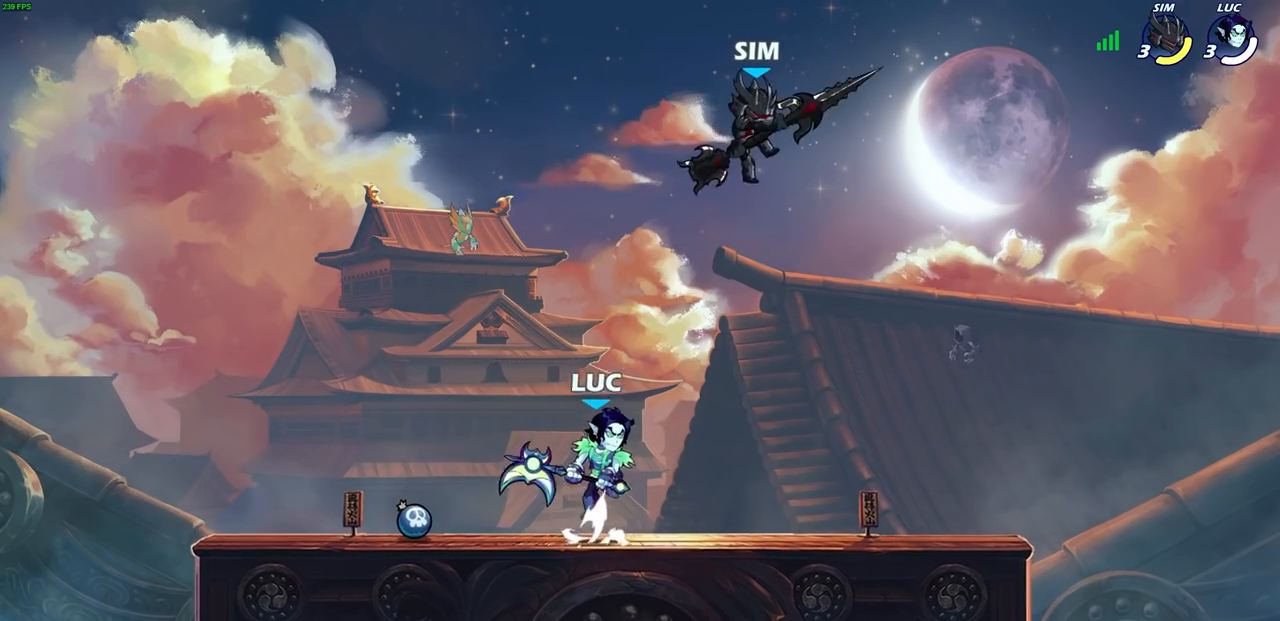
{"buttons": [], "left_stick": "up-right", "right_stick": "center", "events": [[33, "CIRCLE", "down"], [33, "CROSS", "up"], [83, "left_stick", "center"], [117, "CIRCLE", "up"], [200, "left_stick", "right"], [250, "left_stick", "up-right"]]}
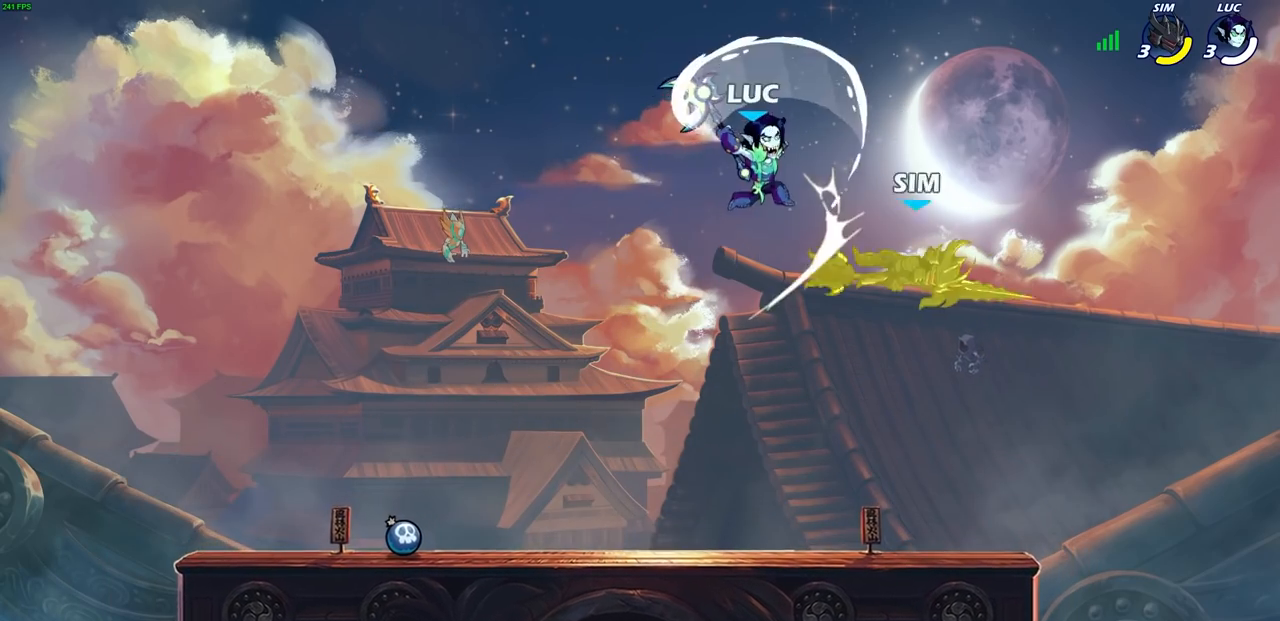
{"buttons": [], "left_stick": "down-left", "right_stick": "center", "events": [[250, "left_stick", "down-right"], [317, "left_stick", "down-left"]]}
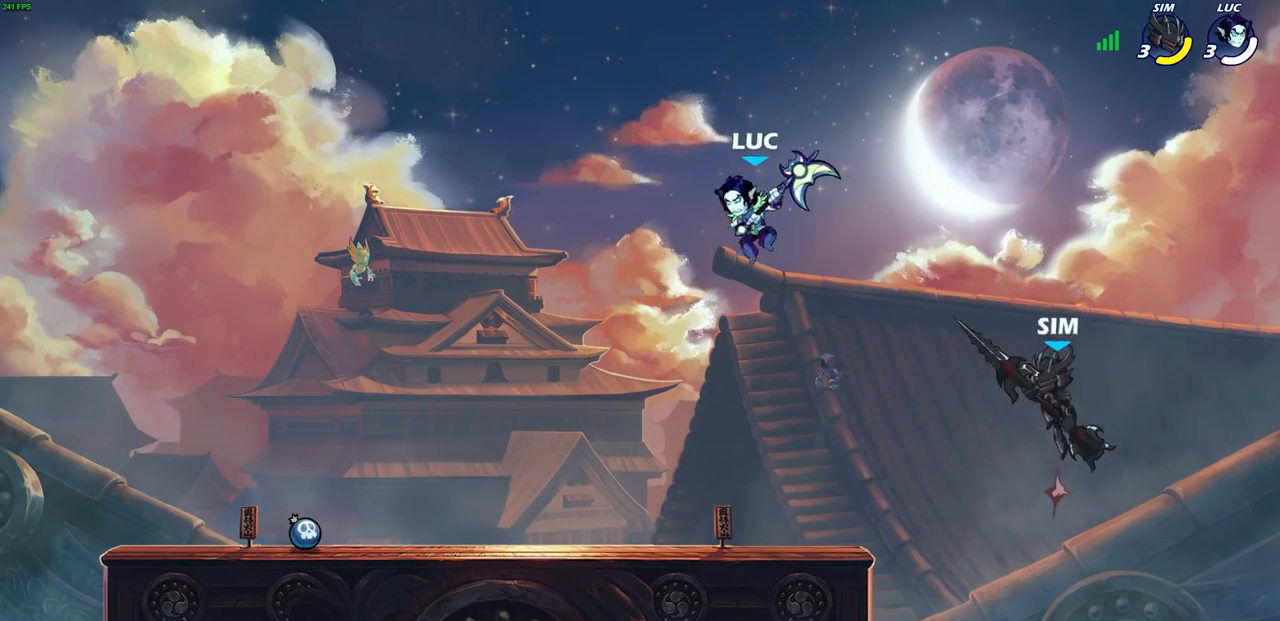
{"buttons": [], "left_stick": "left", "right_stick": "center", "events": [[100, "left_stick", "right"], [117, "SQUARE", "down"], [217, "SQUARE", "up"], [500, "left_stick", "left"]]}
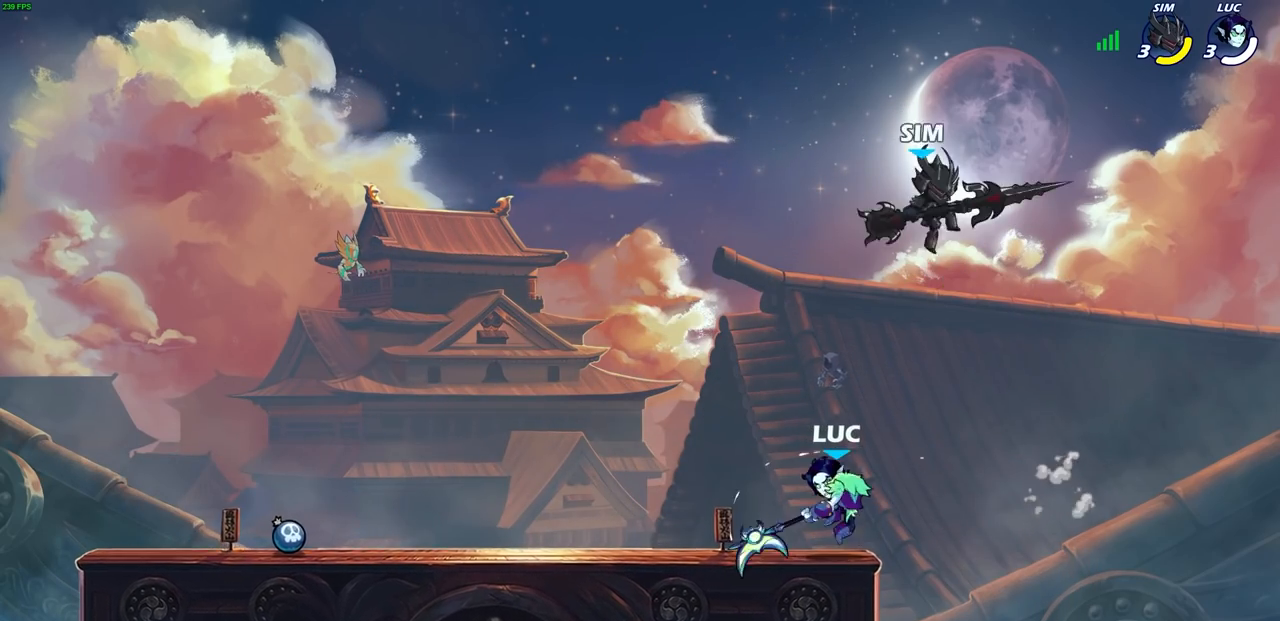
{"buttons": ["R2"], "left_stick": "center", "right_stick": "center", "events": [[200, "left_stick", "center"], [483, "R2", "down"]]}
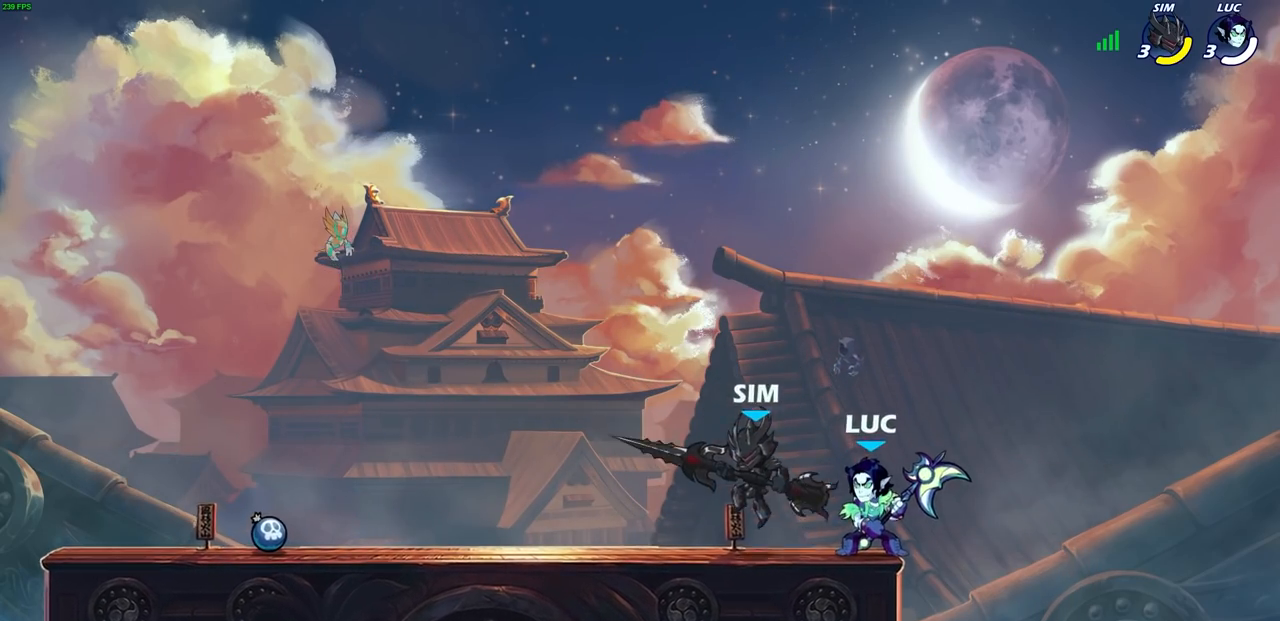
{"buttons": [], "left_stick": "left", "right_stick": "center", "events": [[267, "R2", "up"], [300, "CROSS", "down"], [383, "left_stick", "up-right"], [467, "CROSS", "up"], [467, "left_stick", "left"]]}
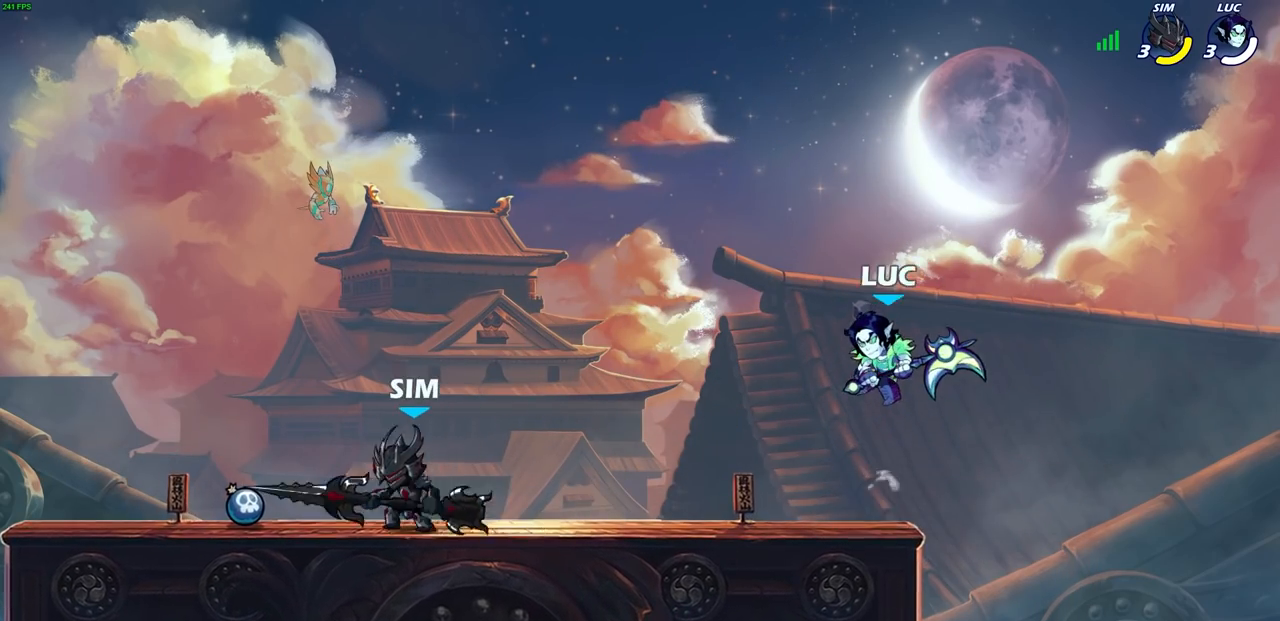
{"buttons": [], "left_stick": "center", "right_stick": "center", "events": [[217, "left_stick", "down-left"], [300, "R1", "down"], [367, "R1", "up"], [417, "left_stick", "center"]]}
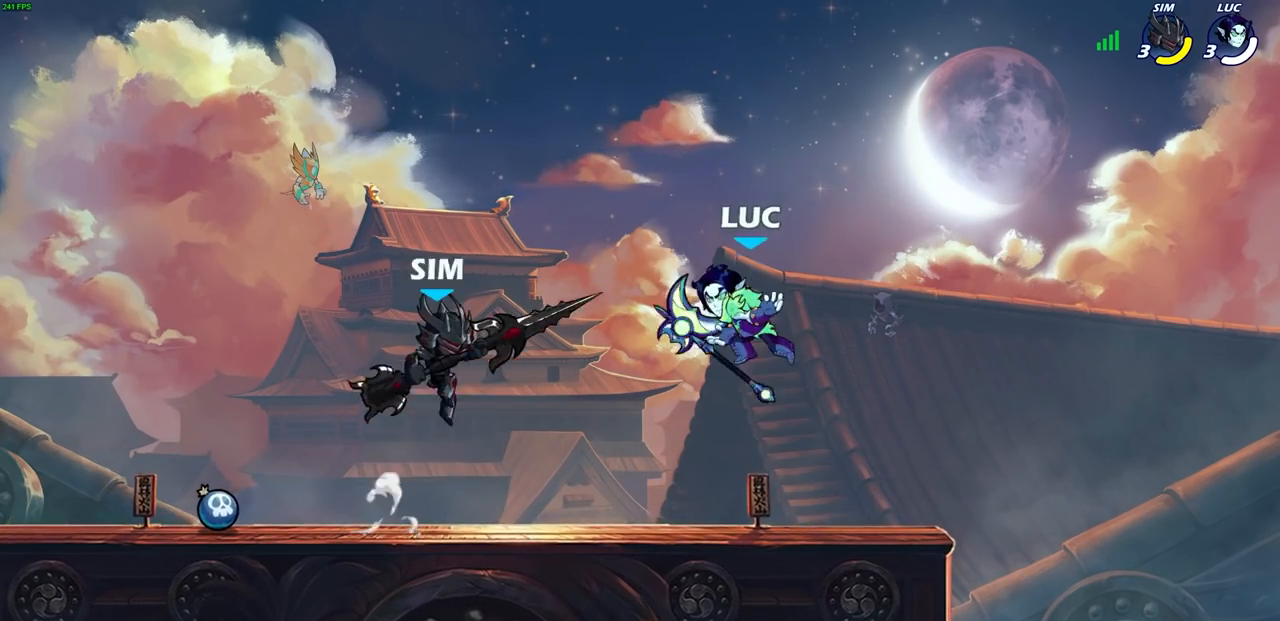
{"buttons": ["SQUARE"], "left_stick": "center", "right_stick": "center", "events": [[367, "CROSS", "down"], [433, "SQUARE", "down"], [483, "CROSS", "up"]]}
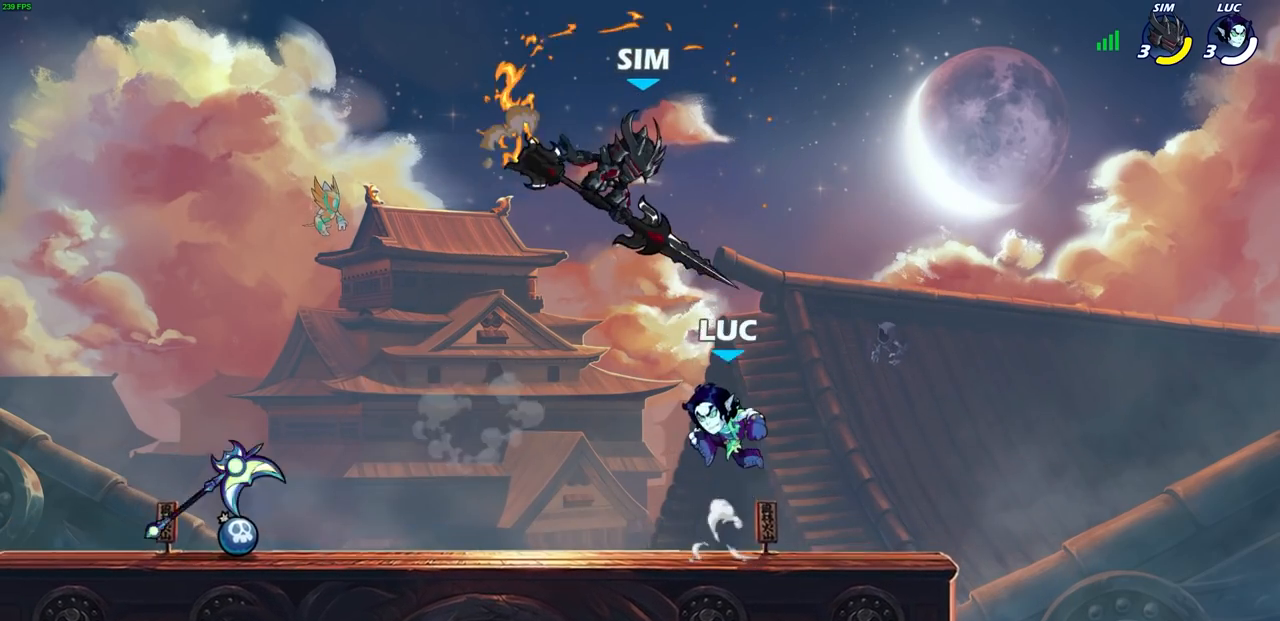
{"buttons": [], "left_stick": "left", "right_stick": "center", "events": [[33, "SQUARE", "up"], [267, "left_stick", "left"]]}
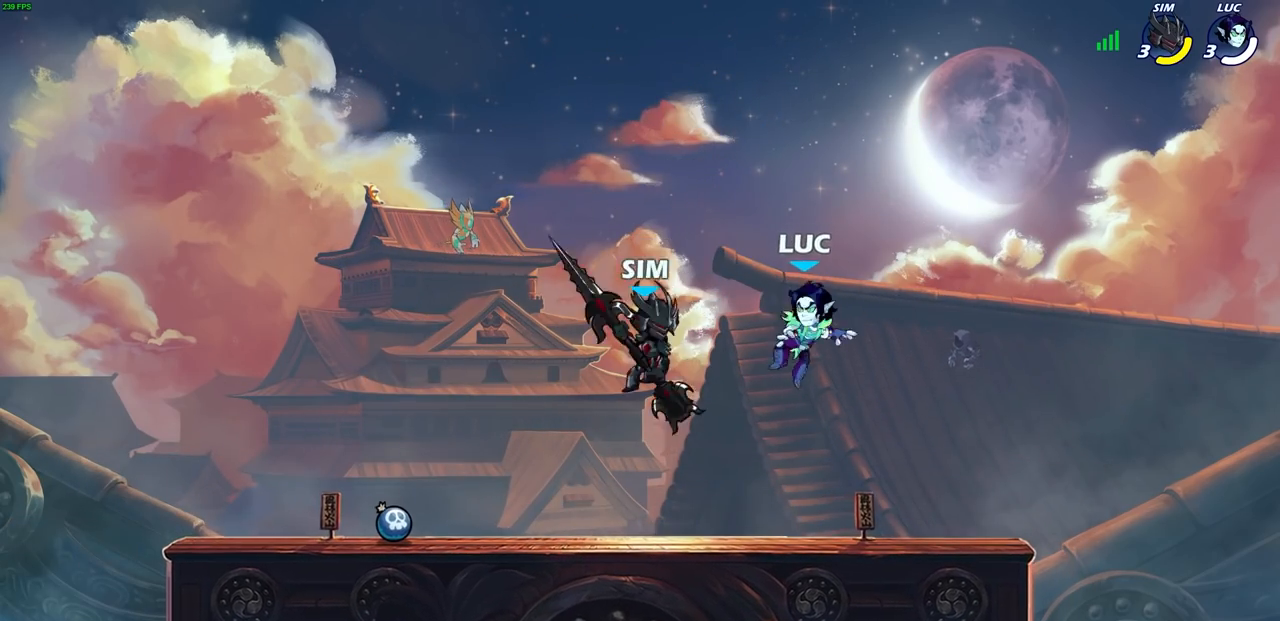
{"buttons": [], "left_stick": "down-left", "right_stick": "center", "events": [[133, "R2", "down"], [200, "left_stick", "up"], [217, "CROSS", "down"], [367, "CROSS", "up"], [367, "R2", "up"], [433, "left_stick", "down-left"]]}
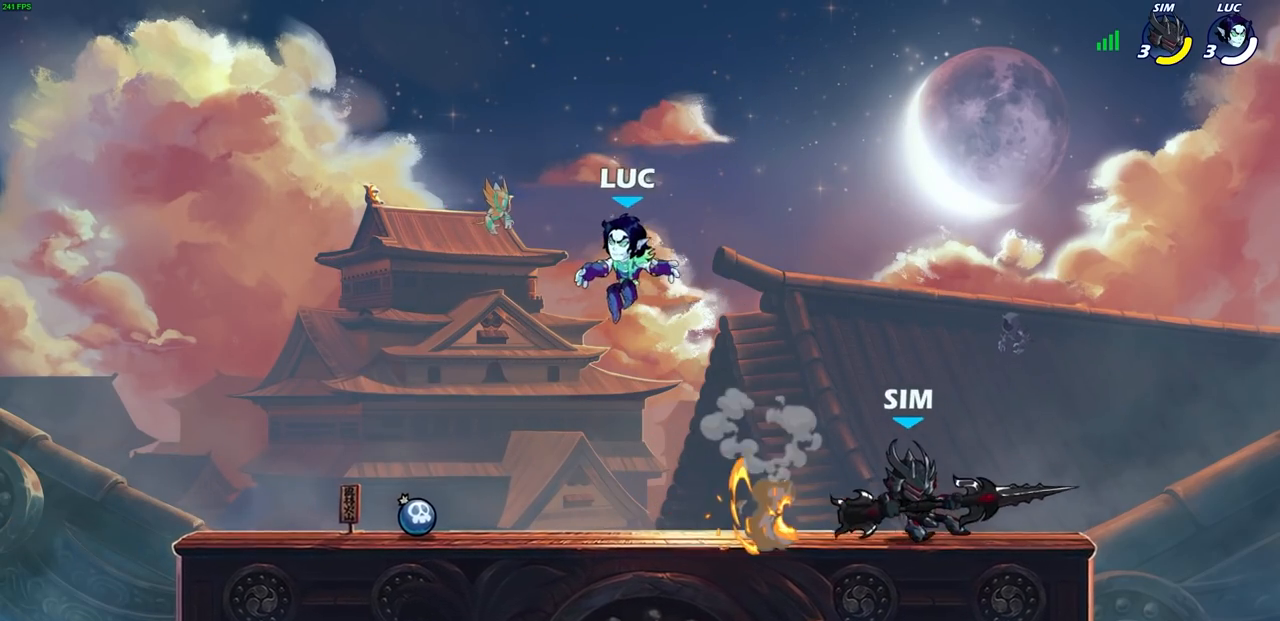
{"buttons": [], "left_stick": "right", "right_stick": "center", "events": [[250, "R1", "down"], [250, "left_stick", "left"], [367, "R1", "up"], [500, "left_stick", "right"]]}
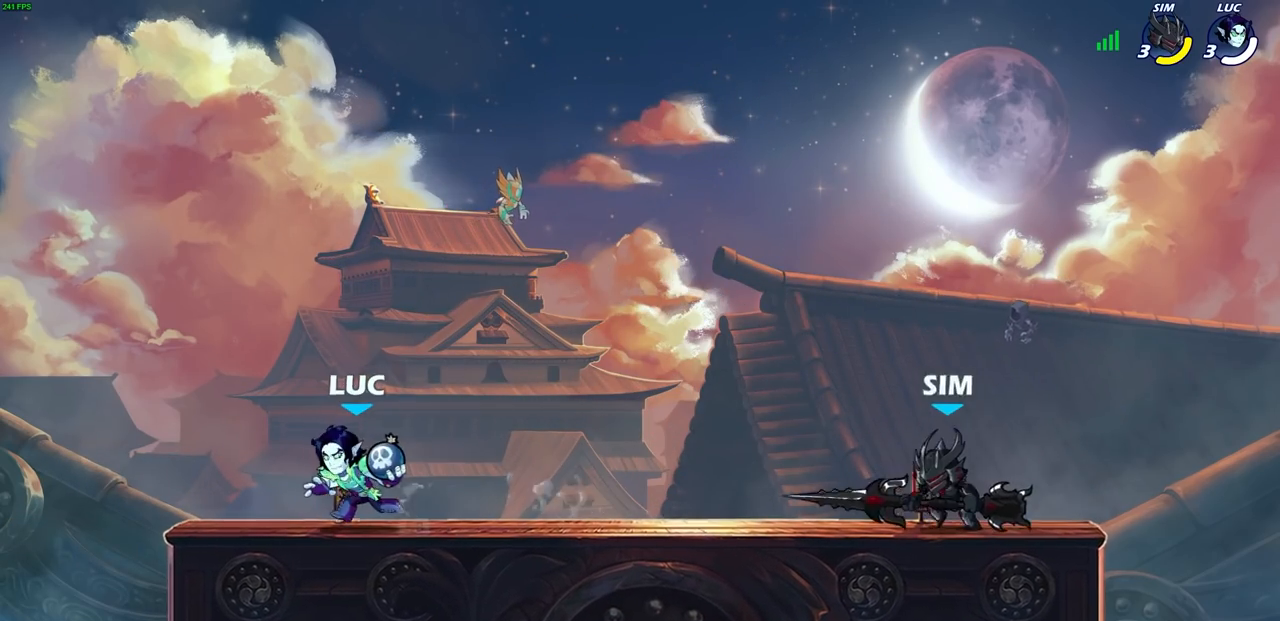
{"buttons": [], "left_stick": "center", "right_stick": "center", "events": [[67, "left_stick", "up-right"], [100, "CIRCLE", "down"], [150, "CIRCLE", "up"], [183, "left_stick", "center"]]}
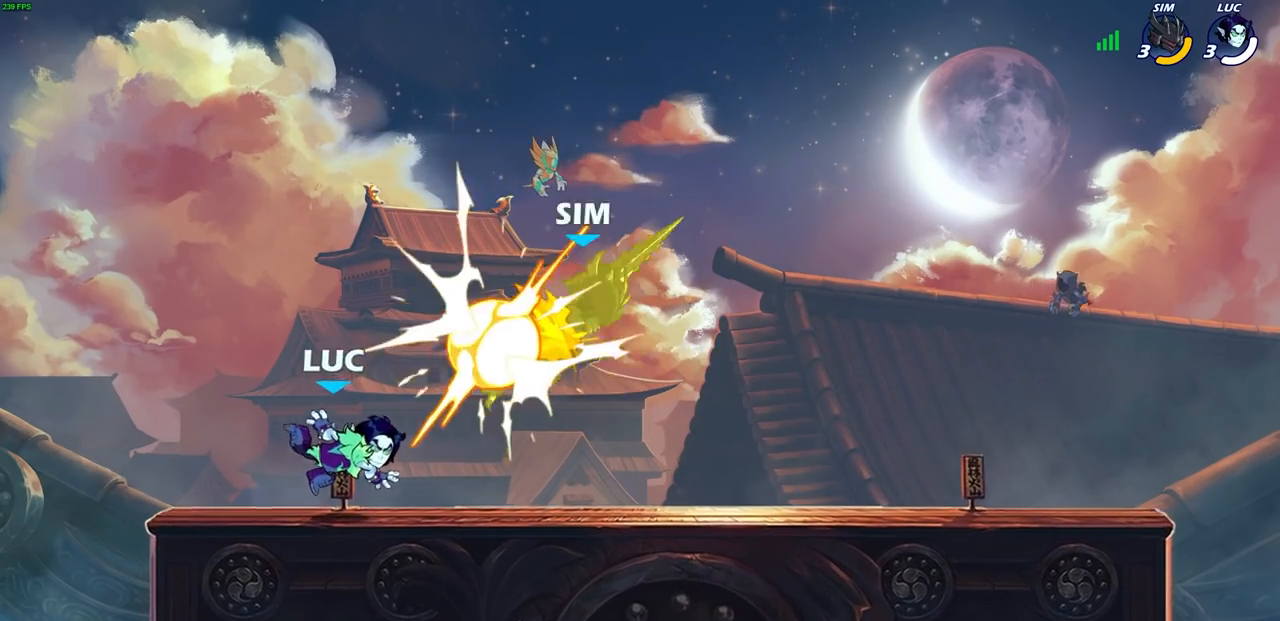
{"buttons": [], "left_stick": "right", "right_stick": "center", "events": [[217, "left_stick", "right"]]}
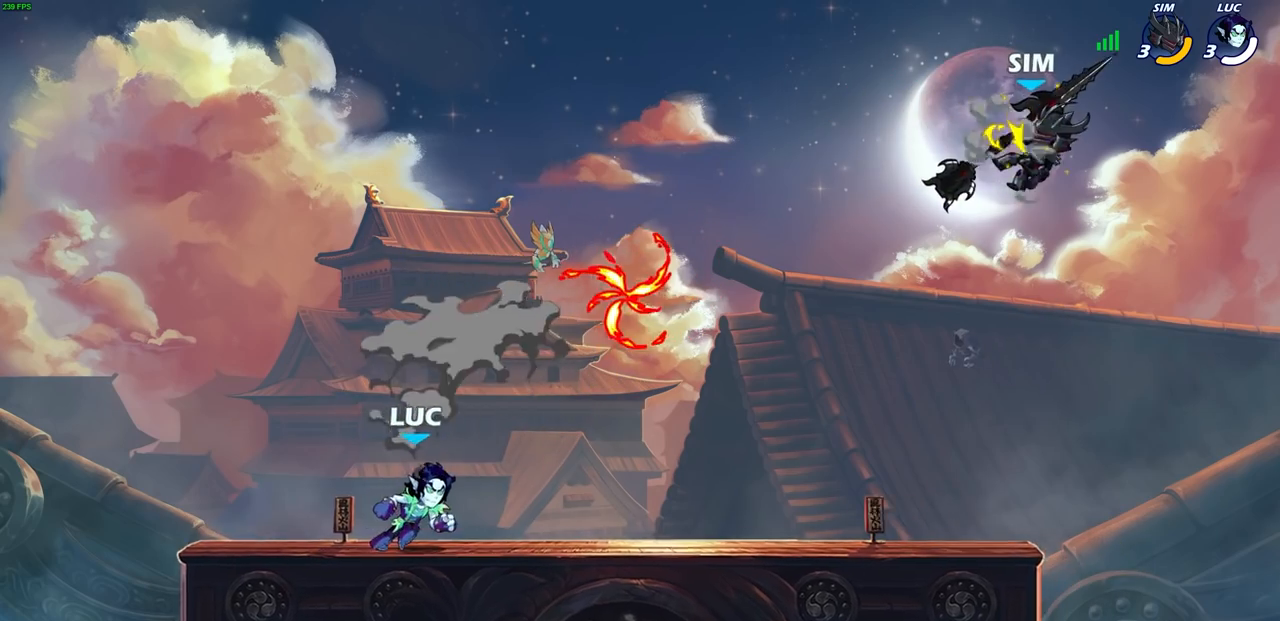
{"buttons": [], "left_stick": "up-left", "right_stick": "center", "events": [[67, "CROSS", "down"], [183, "CROSS", "up"], [233, "left_stick", "center"], [267, "CROSS", "down"], [350, "R1", "down"], [383, "left_stick", "up-left"], [417, "CROSS", "up"], [483, "R1", "up"]]}
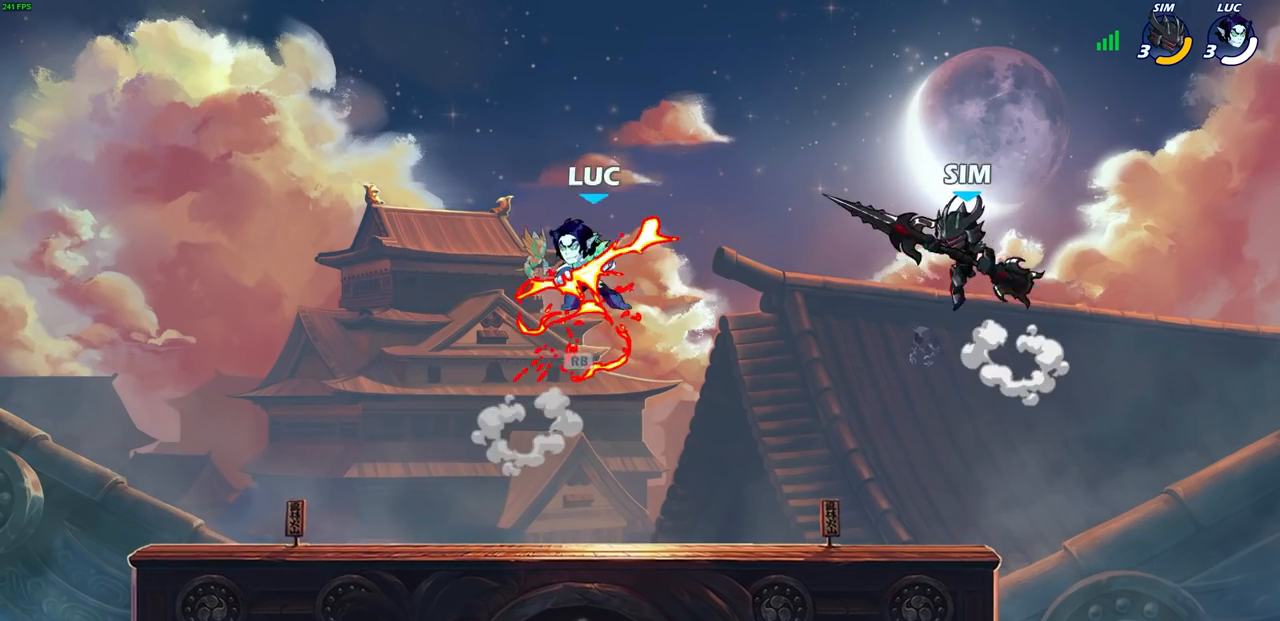
{"buttons": ["SQUARE"], "left_stick": "right", "right_stick": "center", "events": [[33, "left_stick", "down-left"], [233, "left_stick", "right"], [483, "SQUARE", "down"]]}
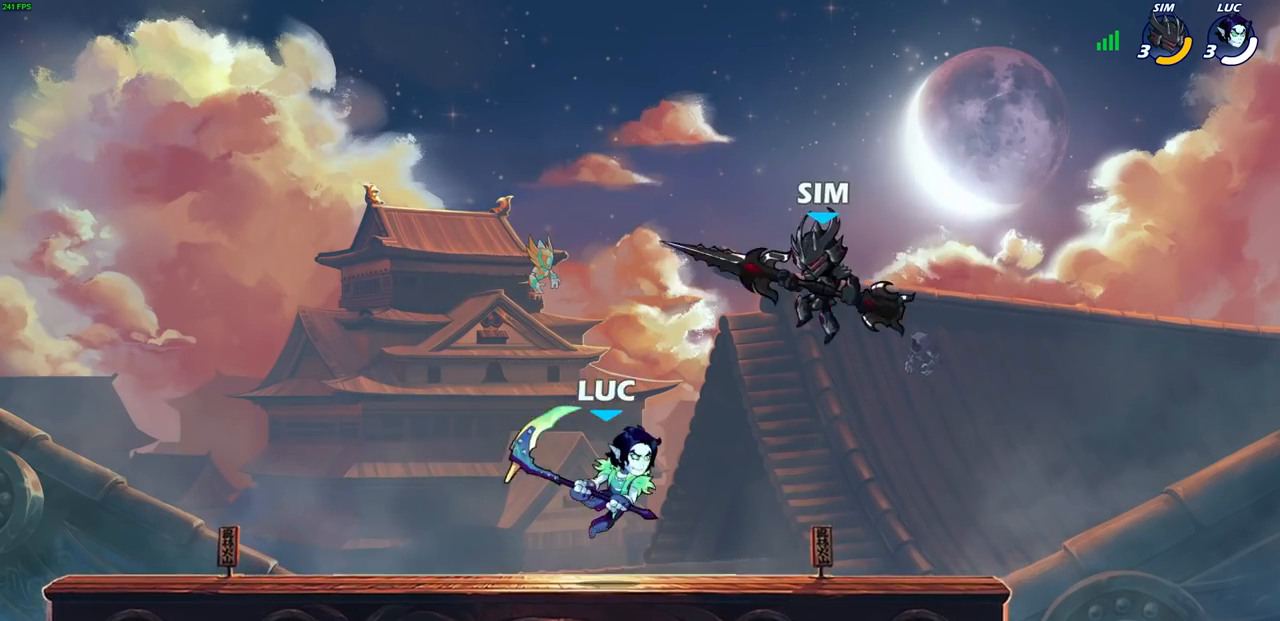
{"buttons": [], "left_stick": "up", "right_stick": "center", "events": [[83, "SQUARE", "up"], [467, "left_stick", "up"]]}
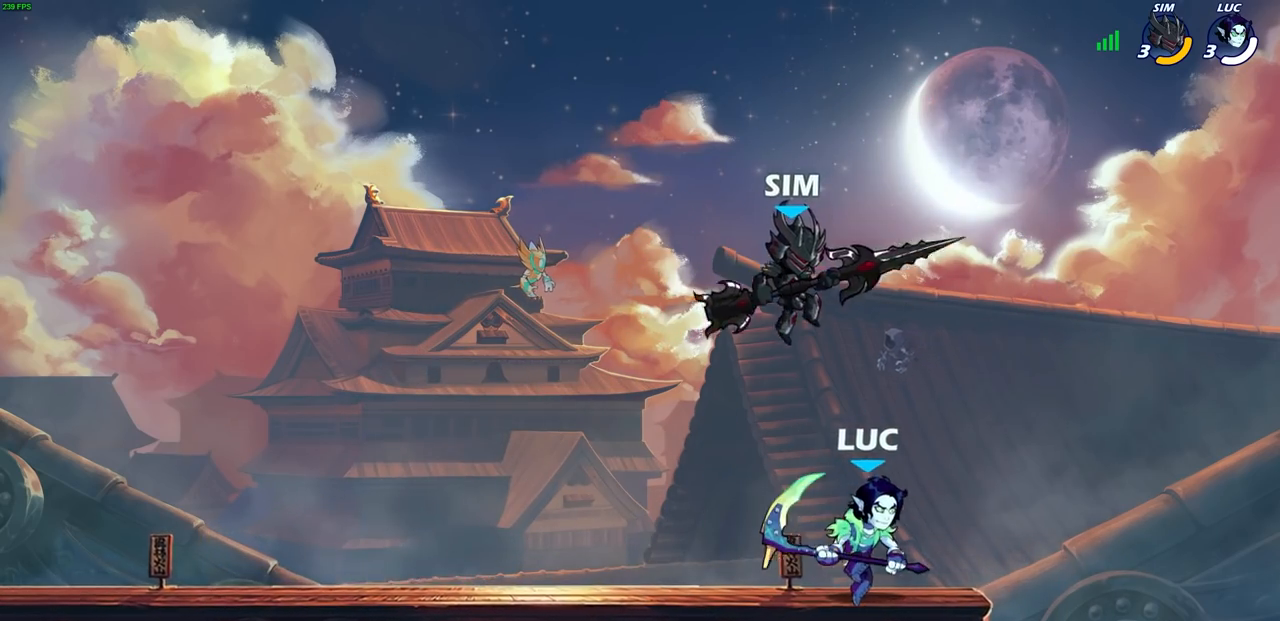
{"buttons": [], "left_stick": "up-left", "right_stick": "center"}
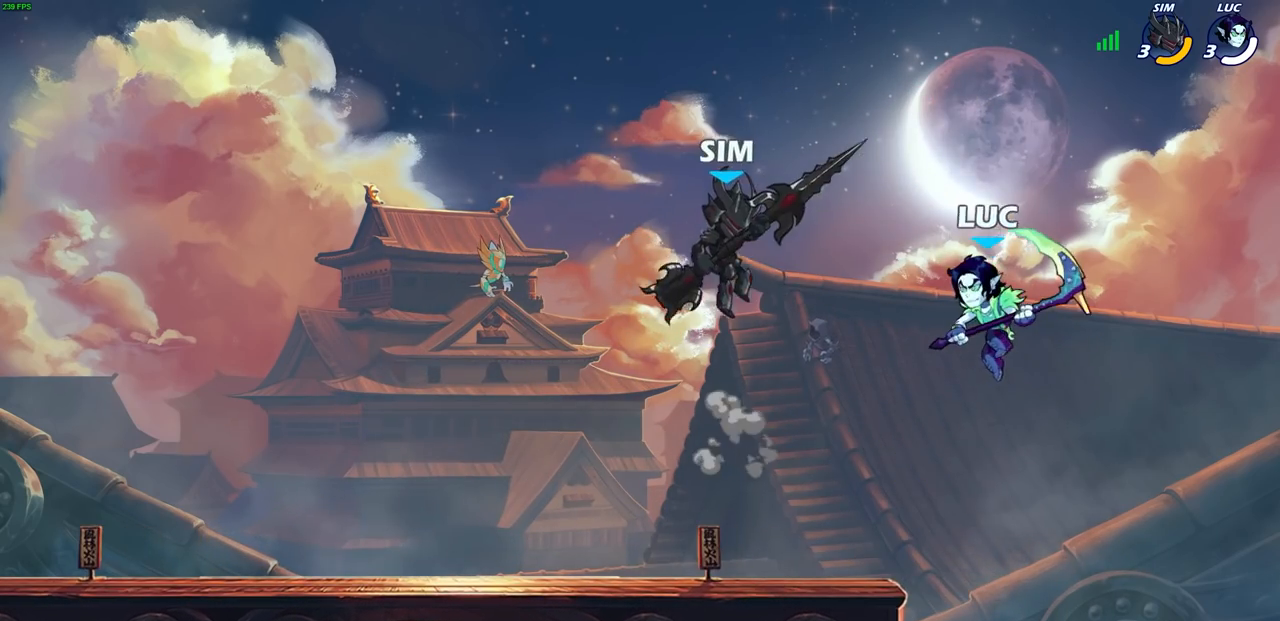
{"buttons": [], "left_stick": "left", "right_stick": "center", "events": [[83, "CROSS", "down"], [150, "left_stick", "center"], [217, "CROSS", "up"], [283, "left_stick", "left"], [333, "left_stick", "down-left"], [500, "left_stick", "left"]]}
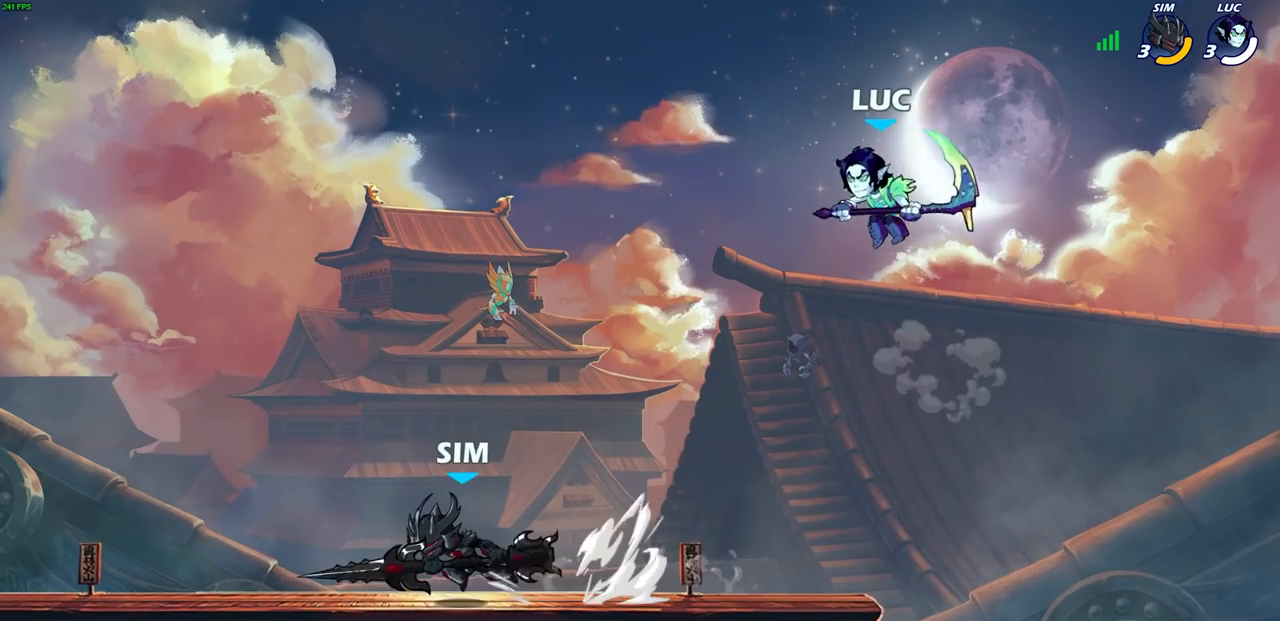
{"buttons": [], "left_stick": "left", "right_stick": "center", "events": [[167, "CROSS", "down"], [350, "CROSS", "up"]]}
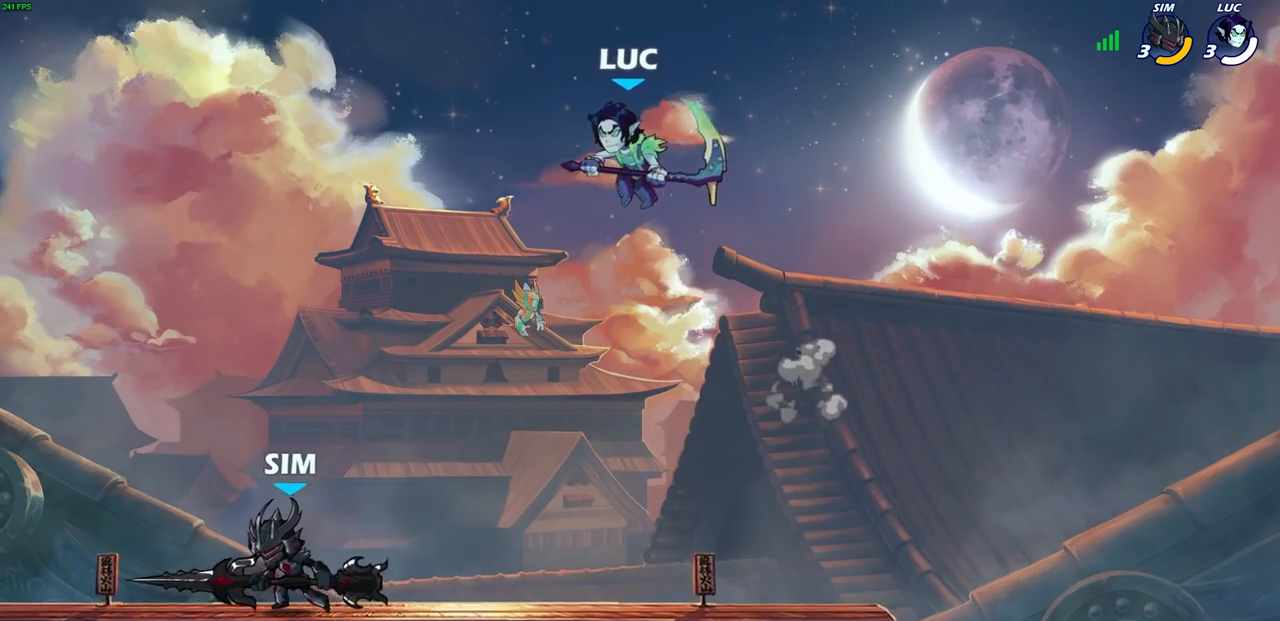
{"buttons": [], "left_stick": "down-right", "right_stick": "center", "events": [[50, "left_stick", "right"], [183, "left_stick", "down-right"]]}
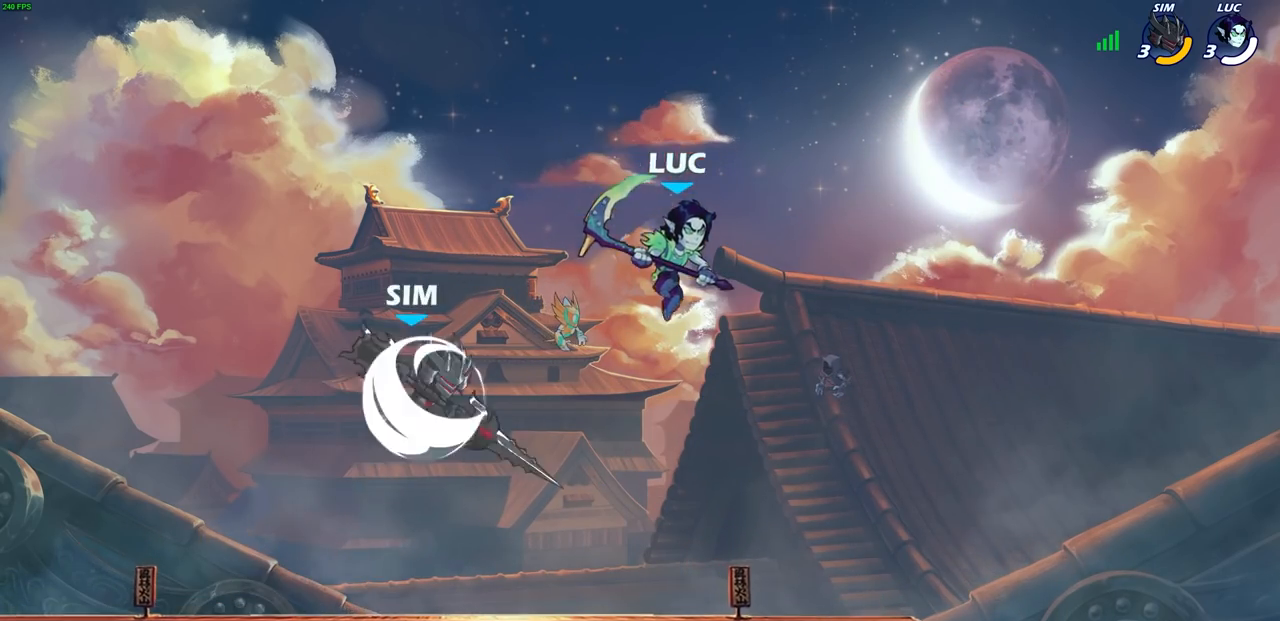
{"buttons": [], "left_stick": "center", "right_stick": "center", "events": [[333, "left_stick", "left"], [483, "left_stick", "center"]]}
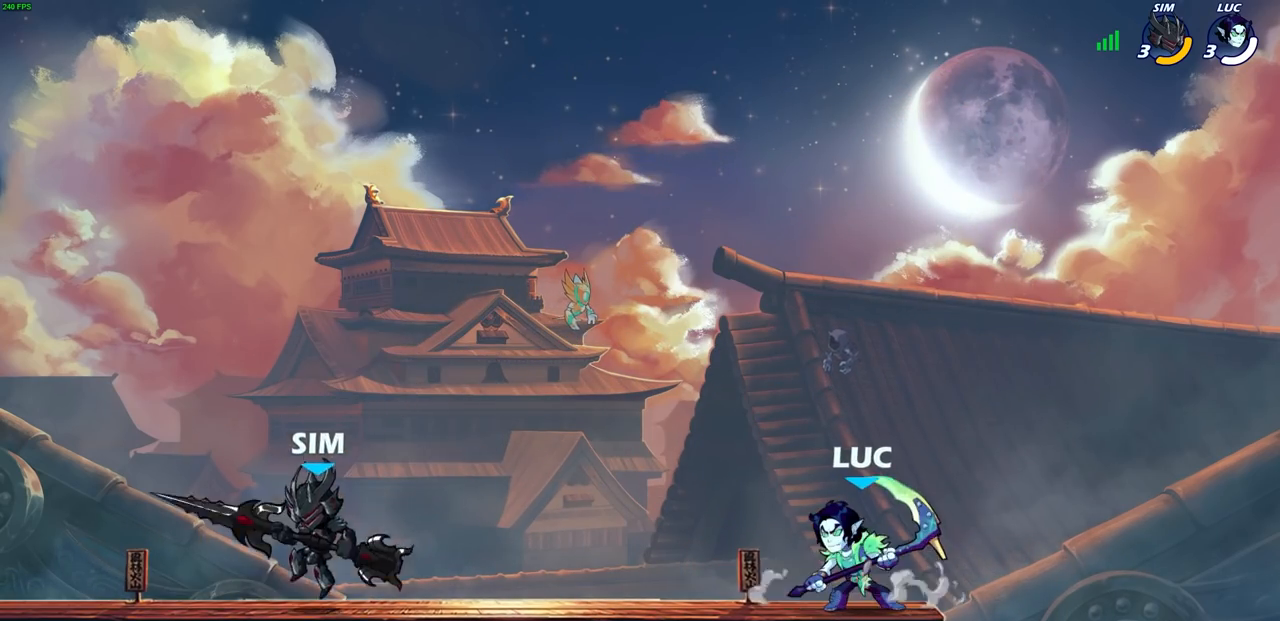
{"buttons": [], "left_stick": "down-left", "right_stick": "center", "events": [[167, "CROSS", "down"], [217, "left_stick", "left"], [333, "CROSS", "up"], [450, "left_stick", "down-left"]]}
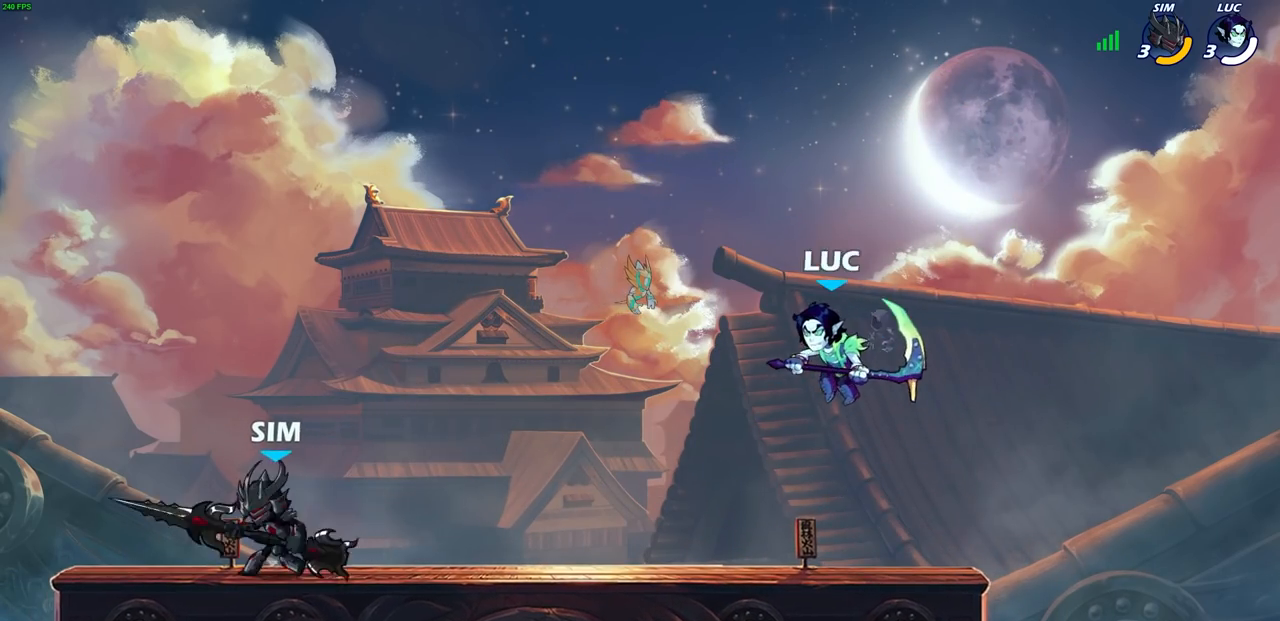
{"buttons": [], "left_stick": "center", "right_stick": "center", "events": [[233, "CROSS", "down"], [283, "SQUARE", "down"], [317, "left_stick", "up-left"], [350, "CROSS", "up"], [367, "SQUARE", "up"], [467, "left_stick", "center"]]}
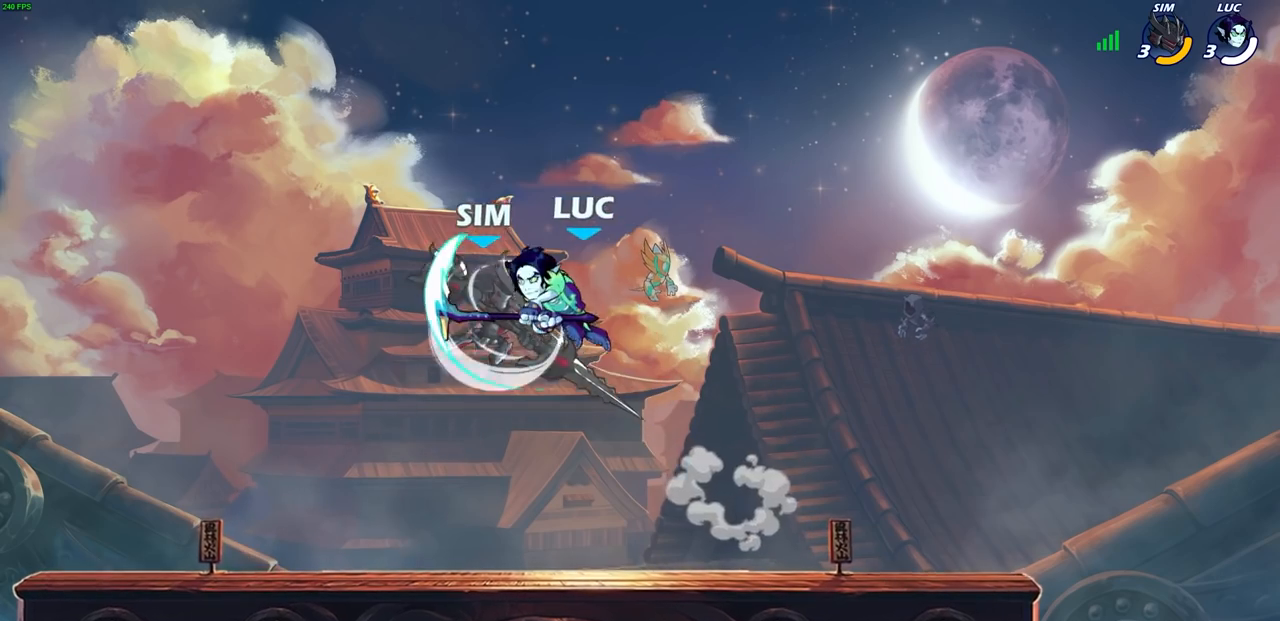
{"buttons": [], "left_stick": "left", "right_stick": "center", "events": [[17, "left_stick", "right"], [67, "left_stick", "center"], [367, "CIRCLE", "down"], [383, "left_stick", "left"], [417, "CIRCLE", "up"]]}
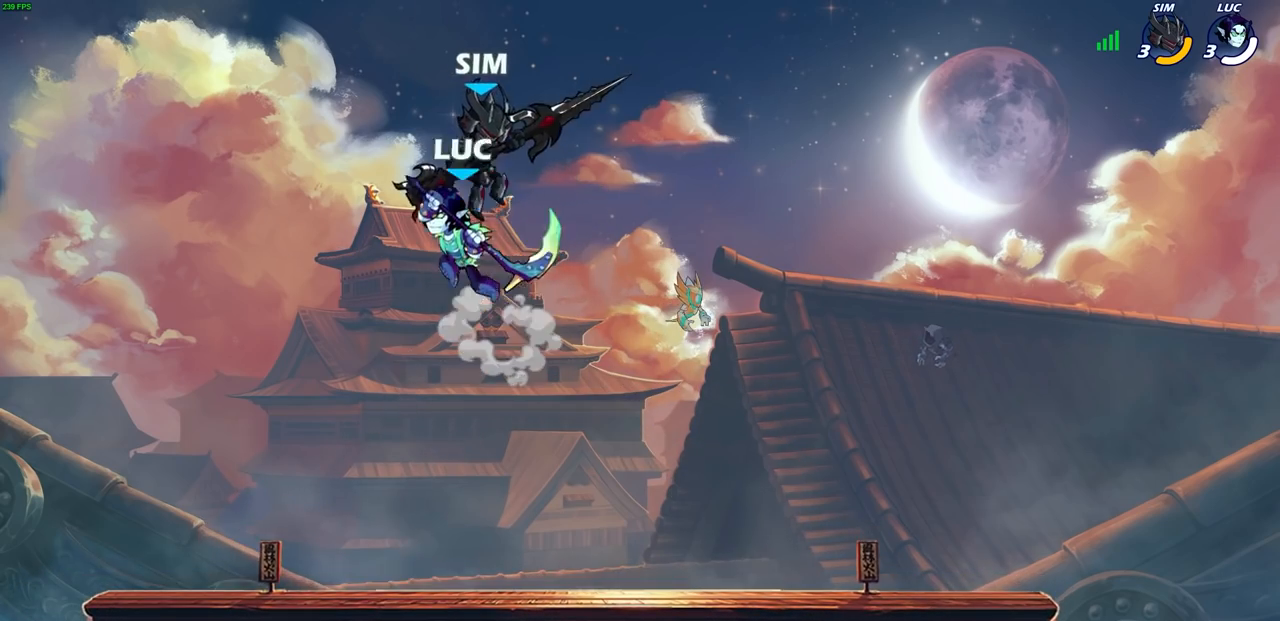
{"buttons": [], "left_stick": "center", "right_stick": "center", "events": [[67, "left_stick", "center"]]}
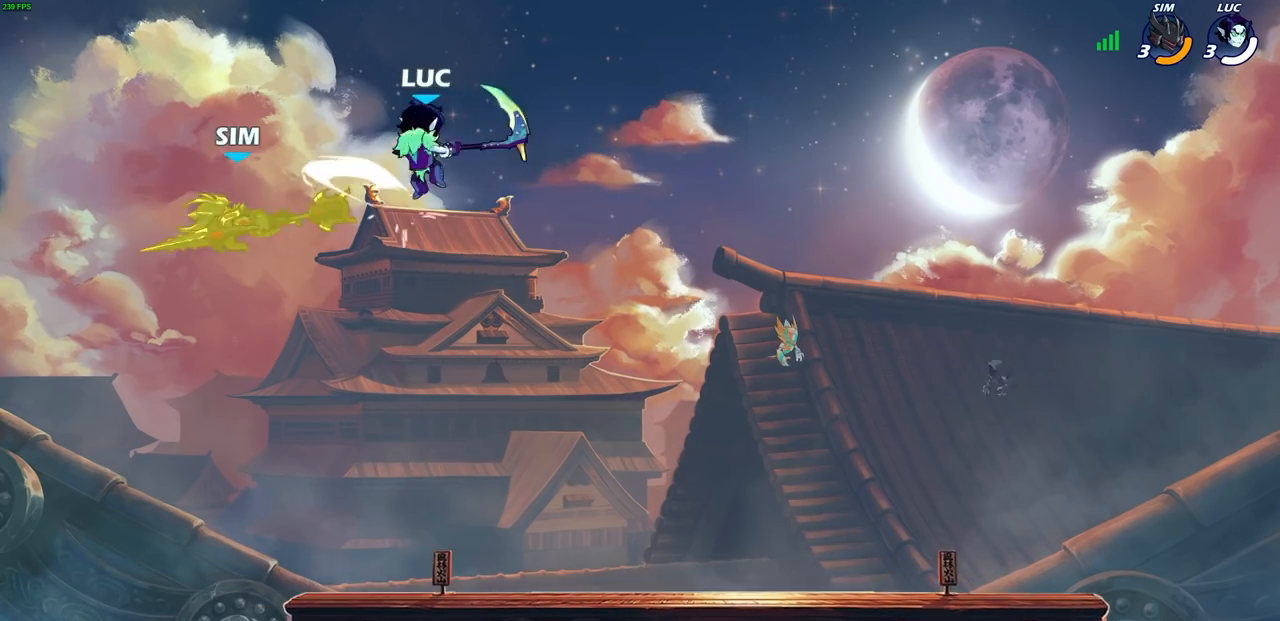
{"buttons": [], "left_stick": "left", "right_stick": "center", "events": [[83, "left_stick", "right"], [267, "left_stick", "left"], [367, "R2", "down"], [400, "CIRCLE", "down"], [483, "CIRCLE", "up"], [500, "R2", "up"]]}
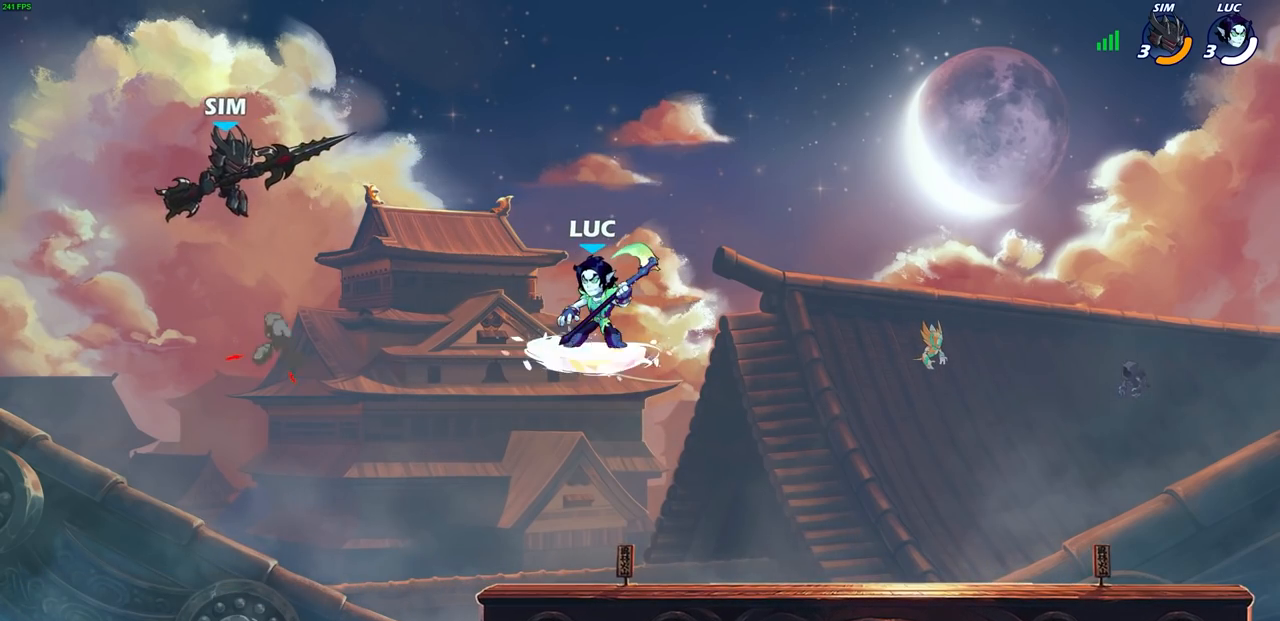
{"buttons": [], "left_stick": "left", "right_stick": "center", "events": []}
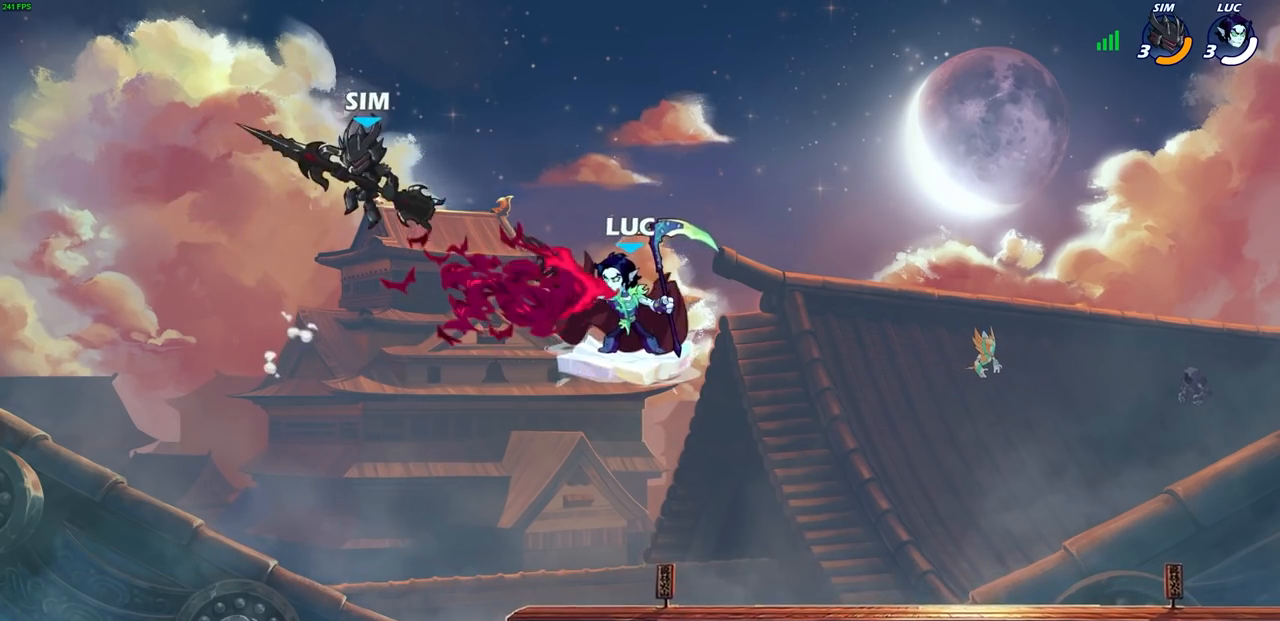
{"buttons": [], "left_stick": "up-right", "right_stick": "center", "events": [[167, "left_stick", "up-right"], [283, "CROSS", "down"], [433, "CROSS", "up"]]}
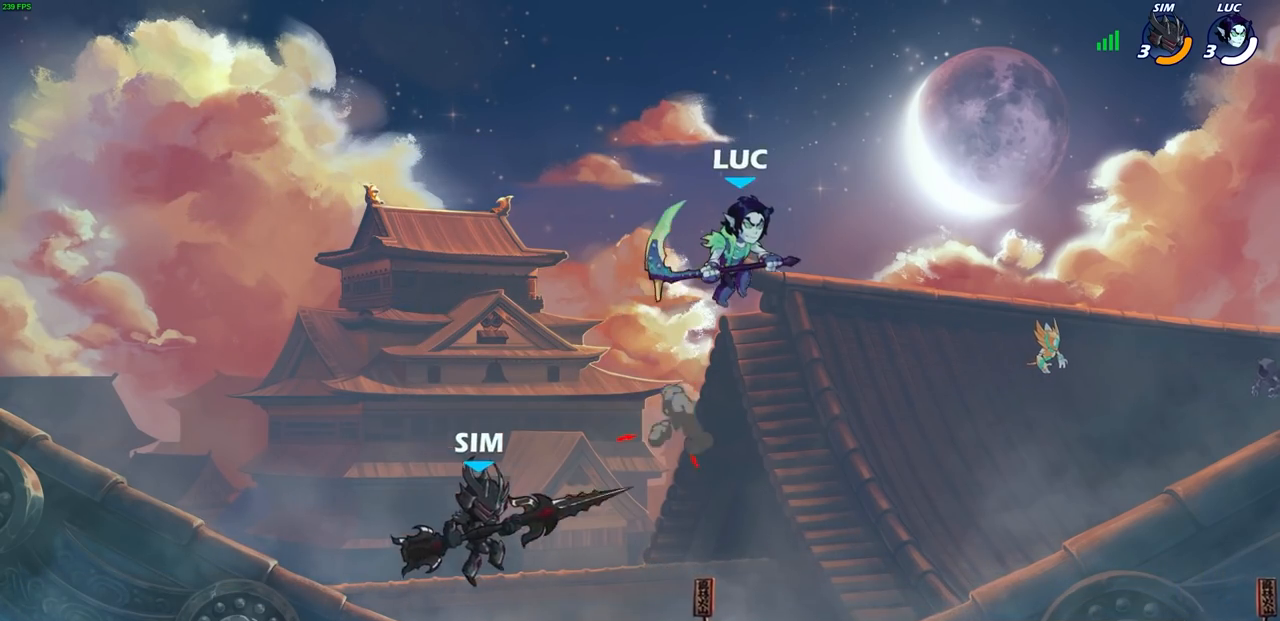
{"buttons": [], "left_stick": "left", "right_stick": "center", "events": [[83, "left_stick", "down-right"], [167, "left_stick", "down-left"], [350, "left_stick", "left"]]}